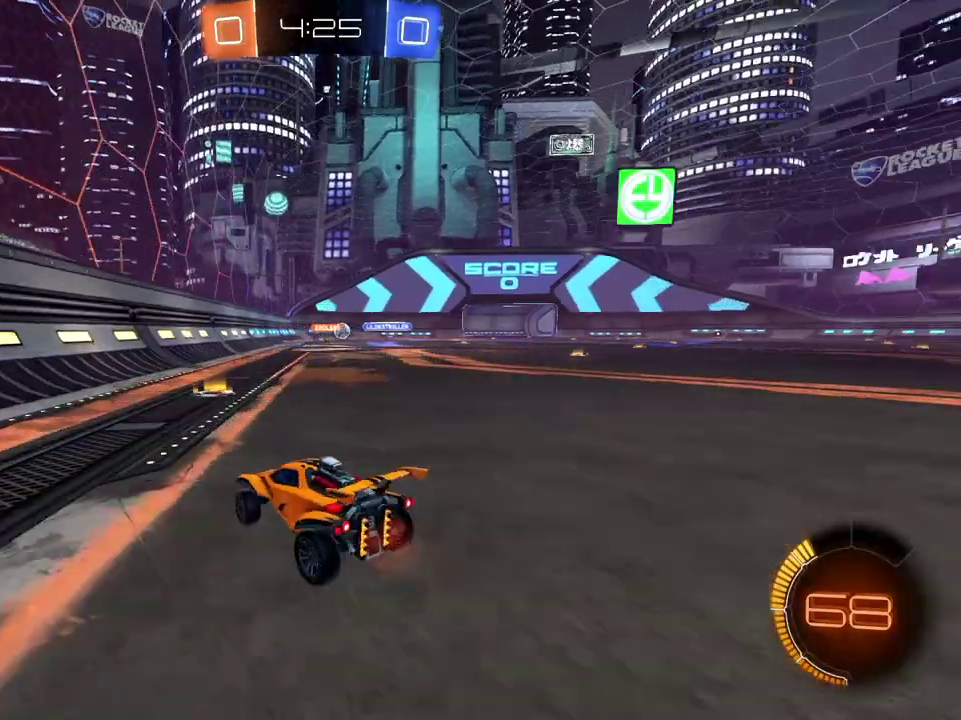
Gameplay with a controller (Xbox layout); each line is a JSON object with the inputs held at the frame after it. "events" lists button and stick changes between this image and that frame as [ms after this image, input, new state], when the widget could be followed in between.
{"buttons": ["R2"], "left_stick": "right", "right_stick": "center", "events": []}
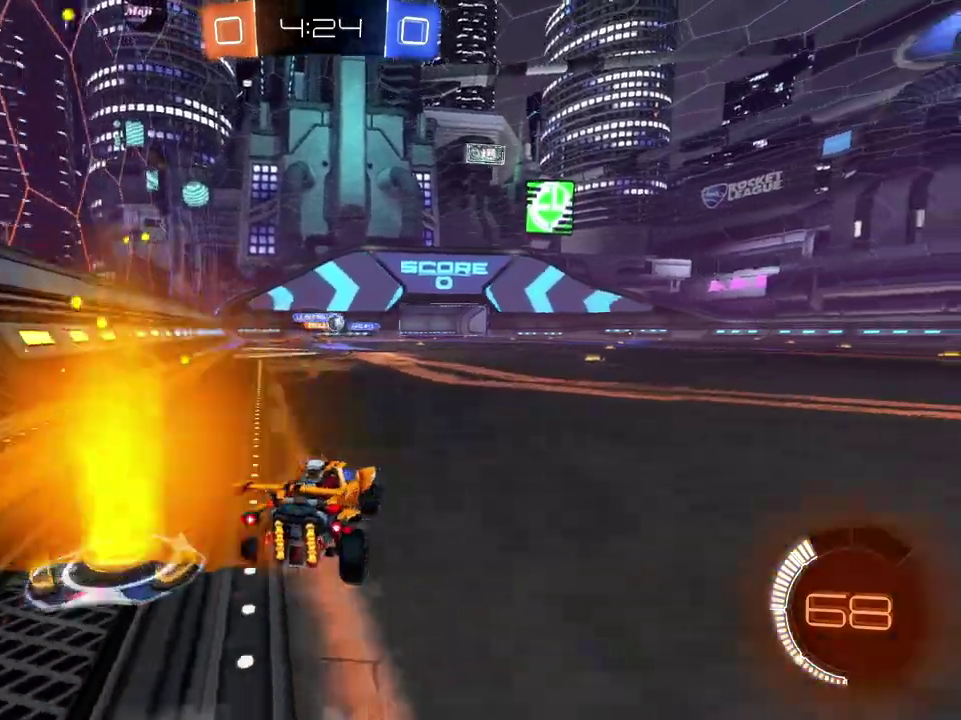
{"buttons": ["B", "R2"], "left_stick": "right", "right_stick": "center", "events": [[267, "B", "down"]]}
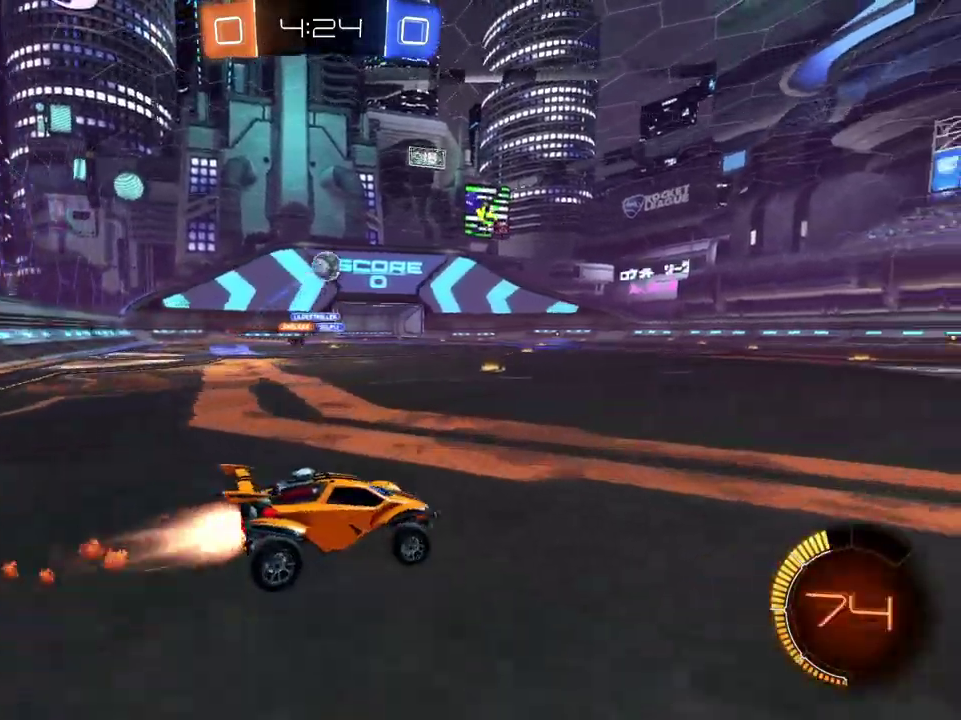
{"buttons": ["R2"], "left_stick": "center", "right_stick": "center", "events": [[150, "B", "up"], [400, "left_stick", "center"]]}
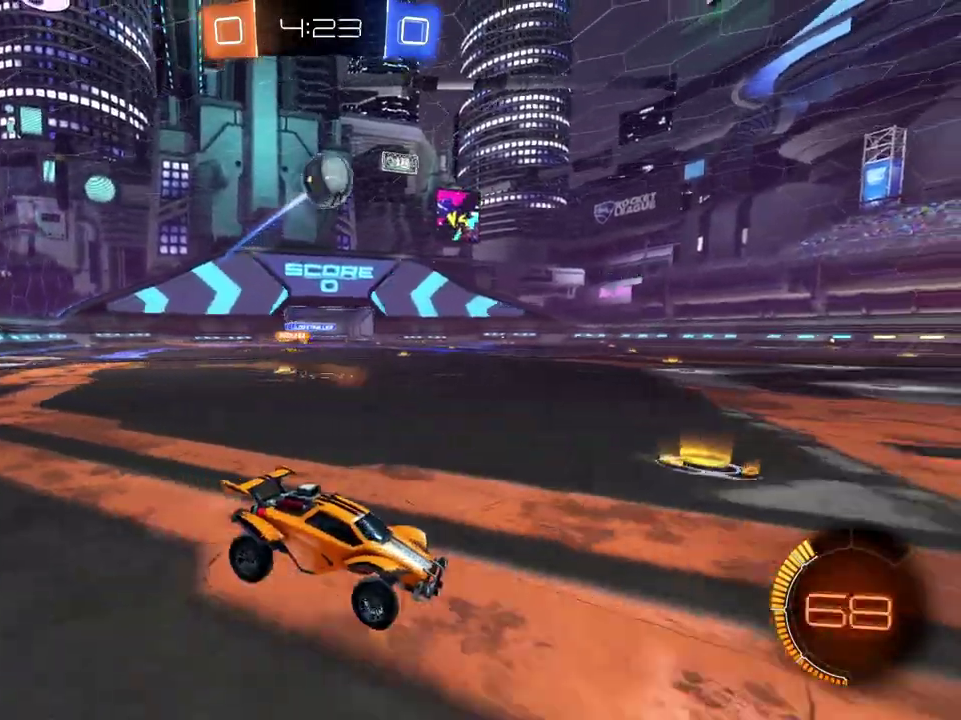
{"buttons": ["A", "B", "R2"], "left_stick": "down-right", "right_stick": "center", "events": [[84, "left_stick", "down"], [117, "A", "down"], [117, "B", "down"], [217, "left_stick", "center"], [234, "A", "up"], [234, "B", "up"], [267, "A", "down"], [267, "B", "down"], [334, "left_stick", "down-left"], [484, "left_stick", "down-right"]]}